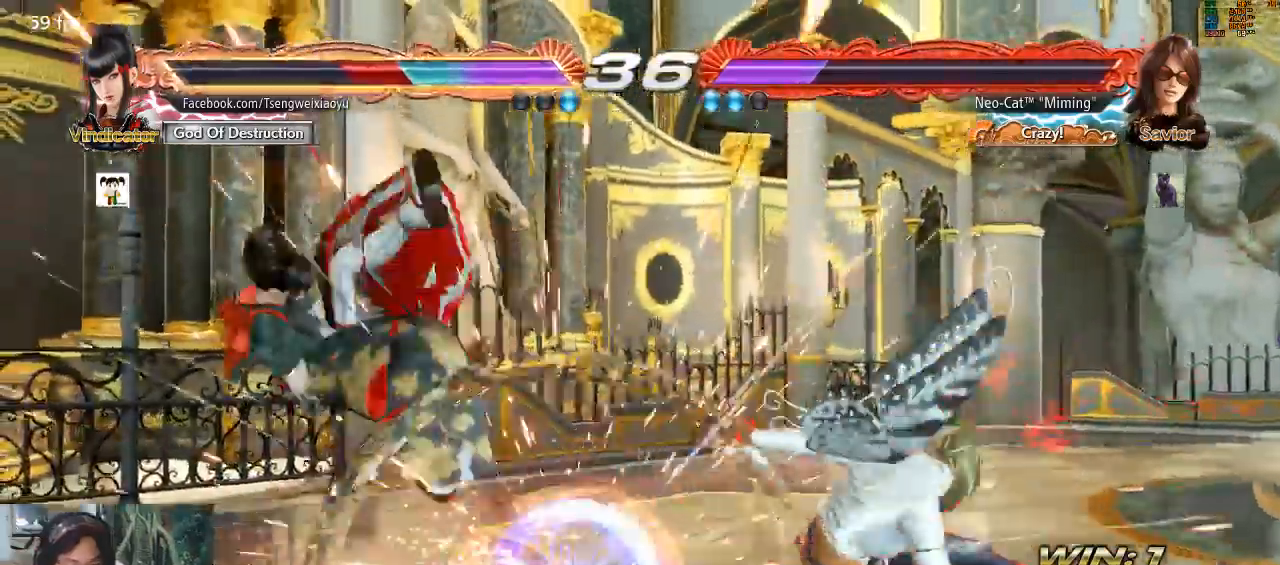
Gameplay with a controller (arcade stick); each line is a JSON object with the inputs held at the frame after it (dt_ms = milliseconds from this image to that frame). "events" lists button and stick changes between this image and that frame as [ms after this image, input, new state], when the widget could be followed in between. Not read: L3 R3.
{"dt_ms": 500, "buttons": [], "left_stick": "left", "events": [[300, "left_stick", "left"], [400, "left_stick", "center"], [467, "left_stick", "left"]]}
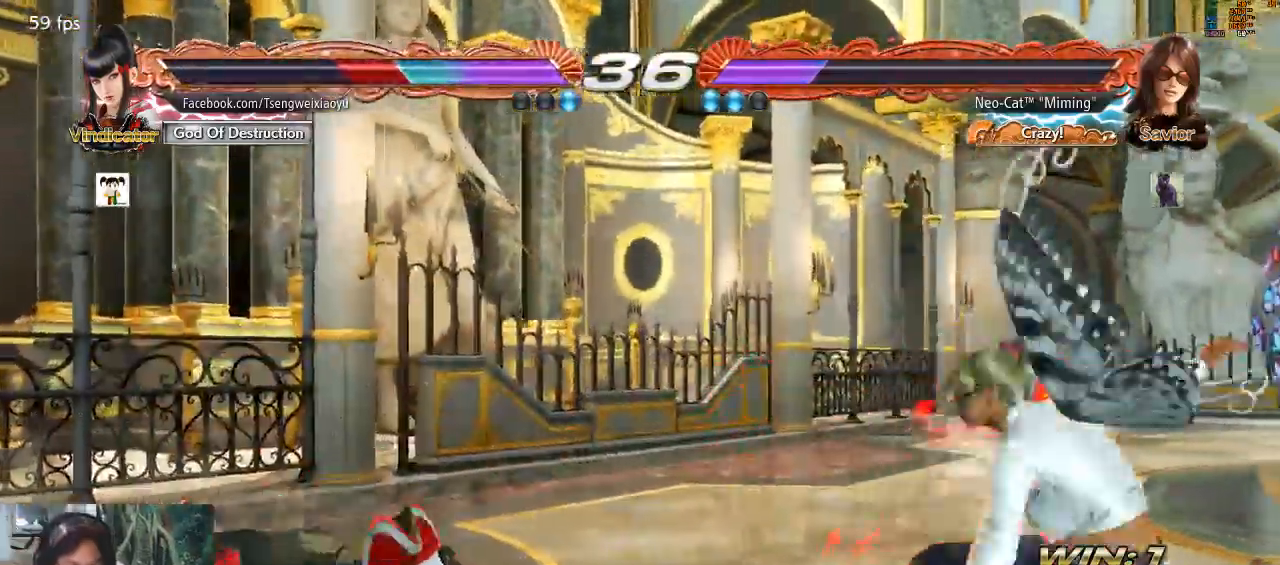
{"dt_ms": 500, "buttons": [], "left_stick": "center", "events": [[200, "left_stick", "up"], [233, "CIRCLE", "down"], [300, "CIRCLE", "up"], [300, "left_stick", "center"]]}
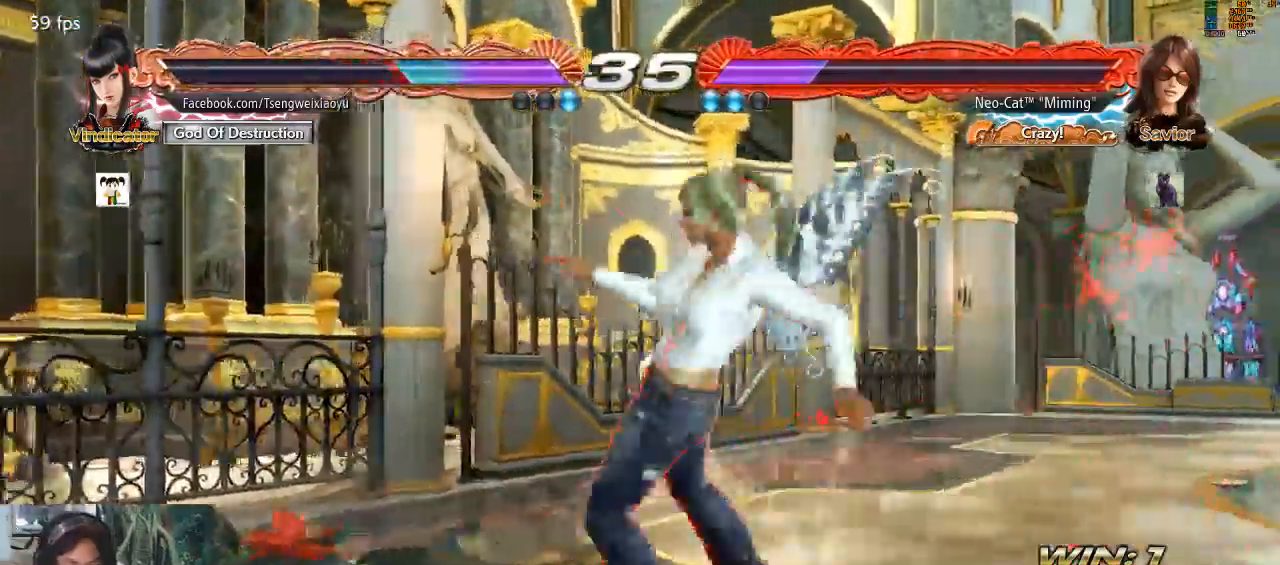
{"dt_ms": 500, "buttons": [], "left_stick": "left", "events": [[467, "left_stick", "left"]]}
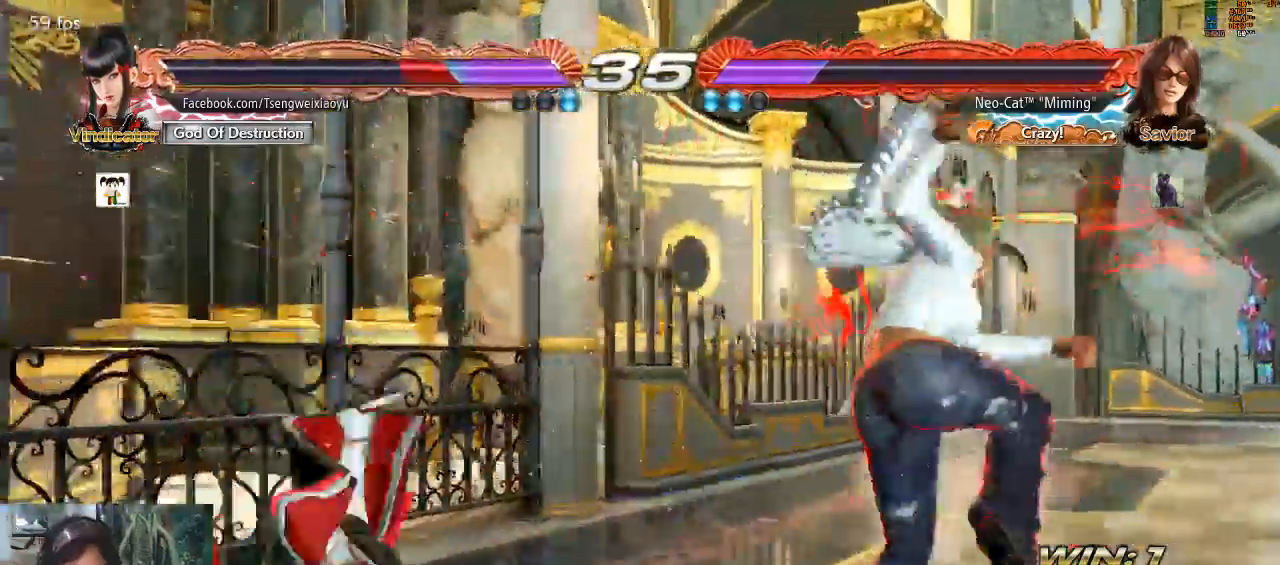
{"dt_ms": 500, "buttons": [], "left_stick": "center", "events": [[33, "left_stick", "center"], [133, "left_stick", "left"], [333, "left_stick", "down"], [433, "left_stick", "center"]]}
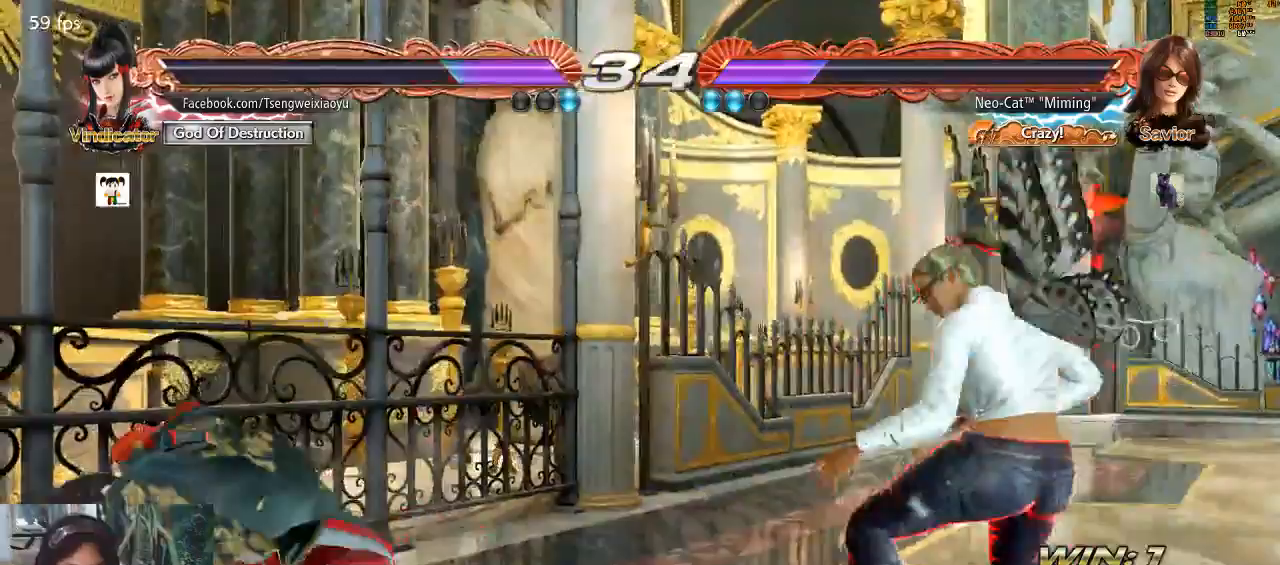
{"dt_ms": 500, "buttons": [], "left_stick": "center", "events": [[300, "left_stick", "left"], [367, "left_stick", "center"]]}
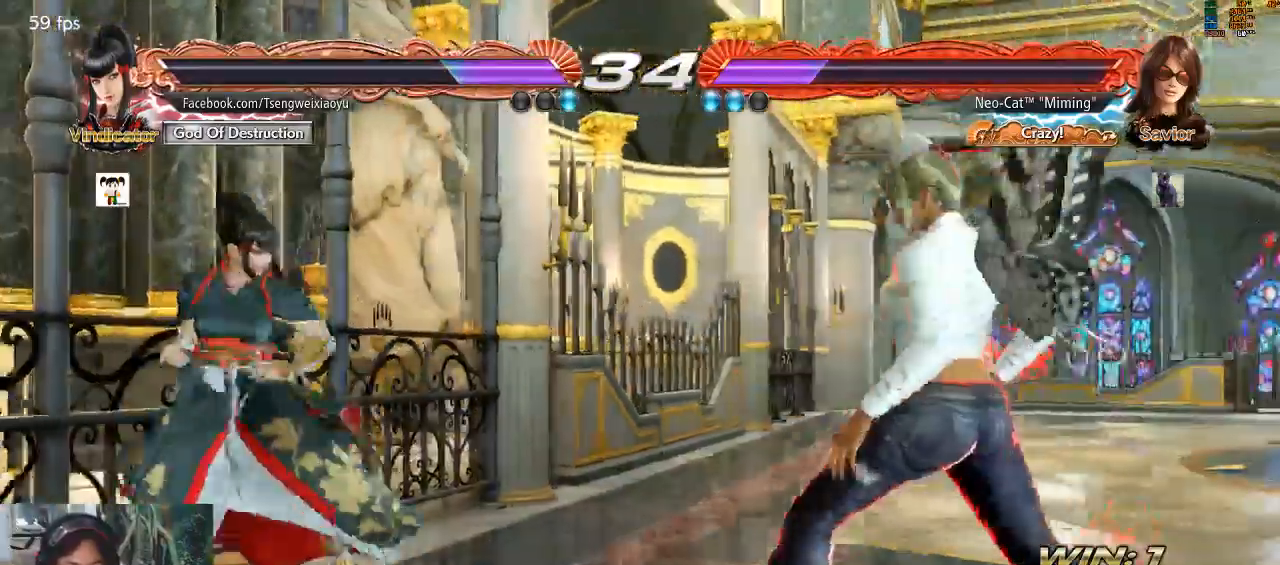
{"dt_ms": 500, "buttons": [], "left_stick": "right", "events": [[33, "left_stick", "right"], [300, "left_stick", "down"], [367, "left_stick", "right"], [433, "left_stick", "center"], [500, "left_stick", "right"]]}
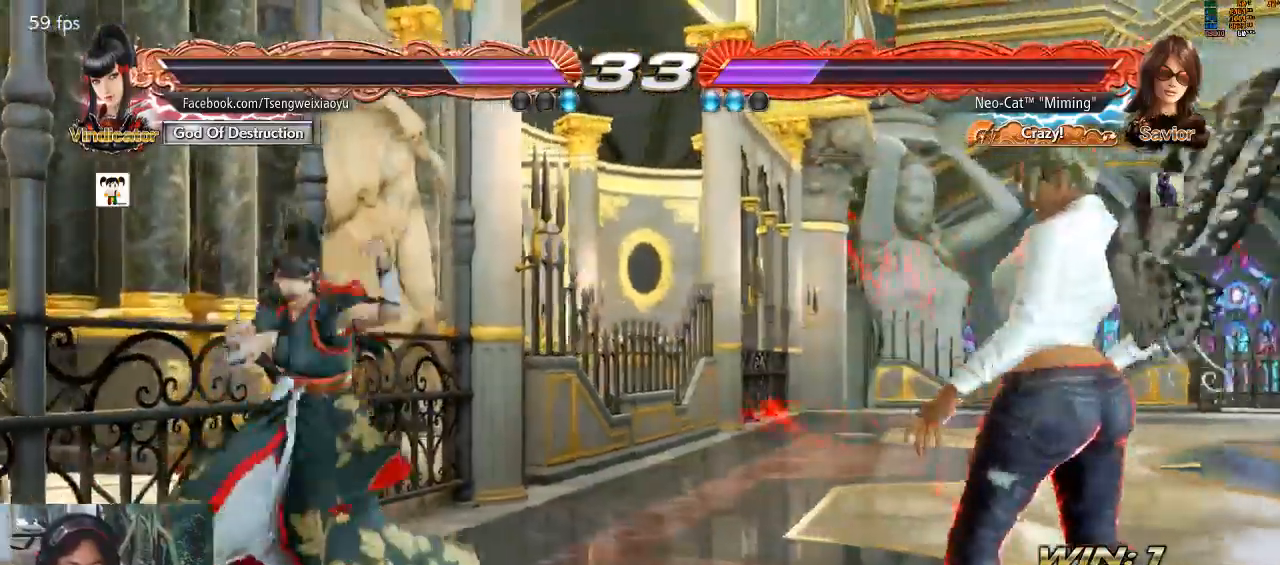
{"dt_ms": 500, "buttons": [], "left_stick": "left", "events": [[133, "left_stick", "center"], [333, "left_stick", "left"], [400, "left_stick", "center"], [467, "left_stick", "left"]]}
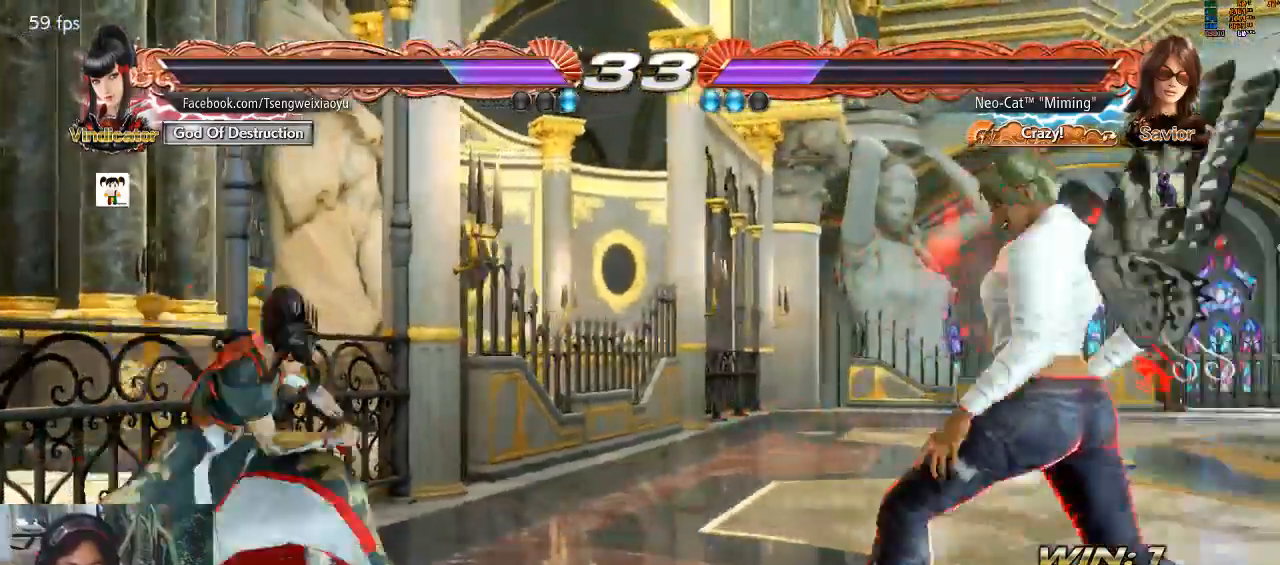
{"dt_ms": 500, "buttons": ["R1"], "left_stick": "center", "events": [[100, "left_stick", "right"], [467, "R1", "down"], [500, "left_stick", "center"]]}
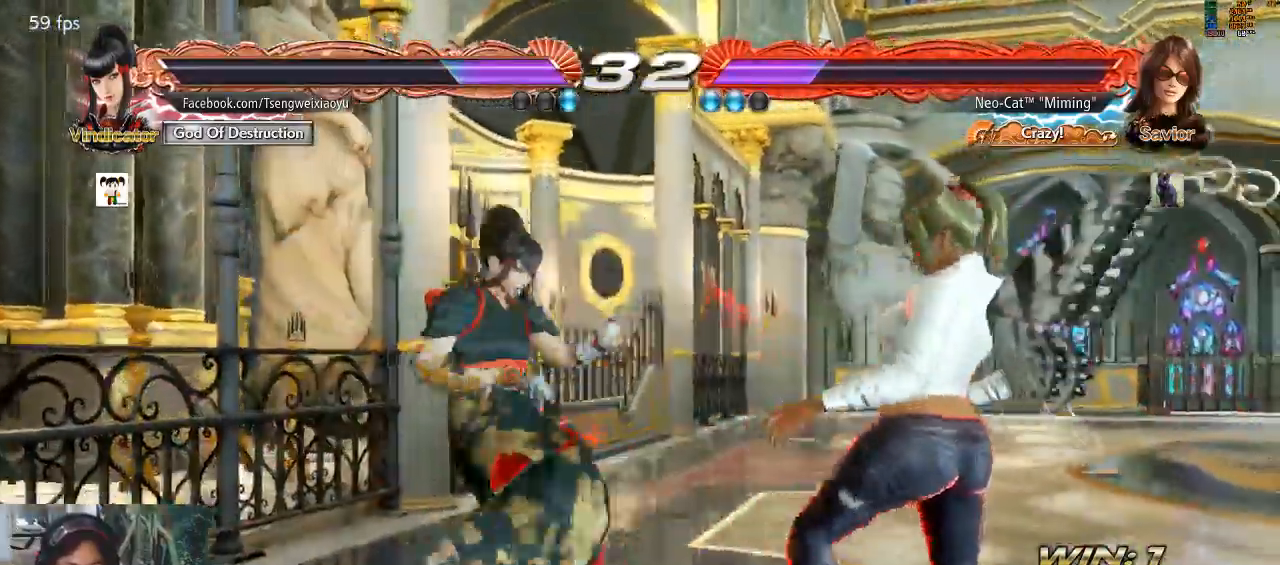
{"dt_ms": 500, "buttons": [], "left_stick": "center", "events": [[33, "R1", "up"]]}
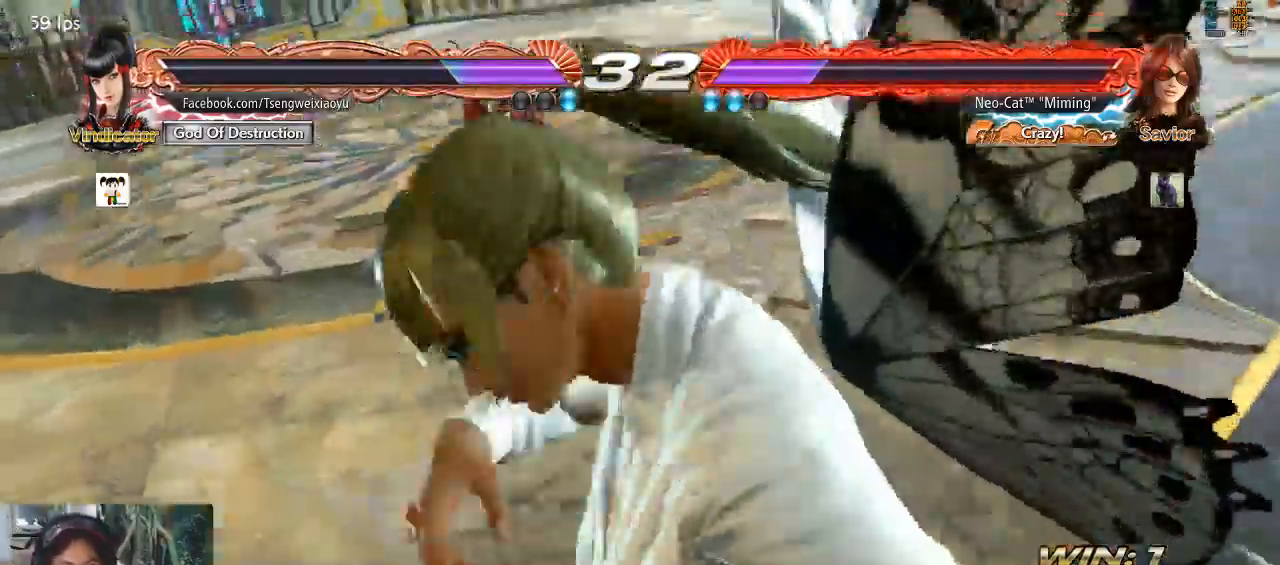
{"dt_ms": 1000, "buttons": [], "left_stick": "center"}
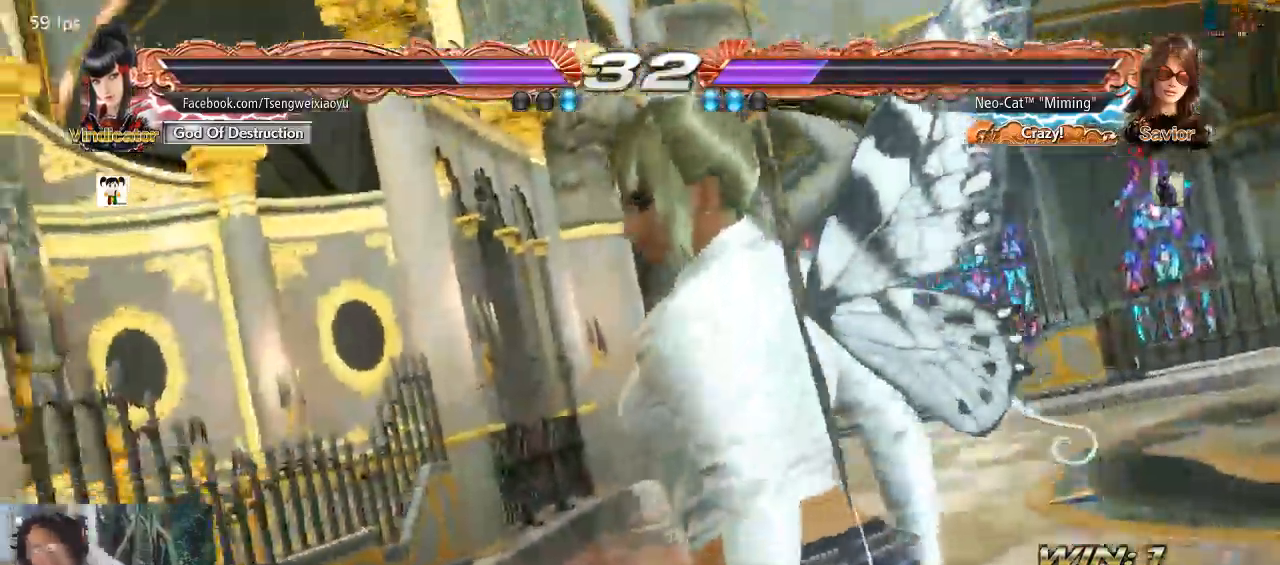
{"dt_ms": 500, "buttons": [], "left_stick": "center", "events": [[400, "CROSS", "down"], [400, "SQUARE", "down"], [400, "TRIANGLE", "down"], [433, "SQUARE", "up"], [467, "TRIANGLE", "up"], [500, "CROSS", "up"]]}
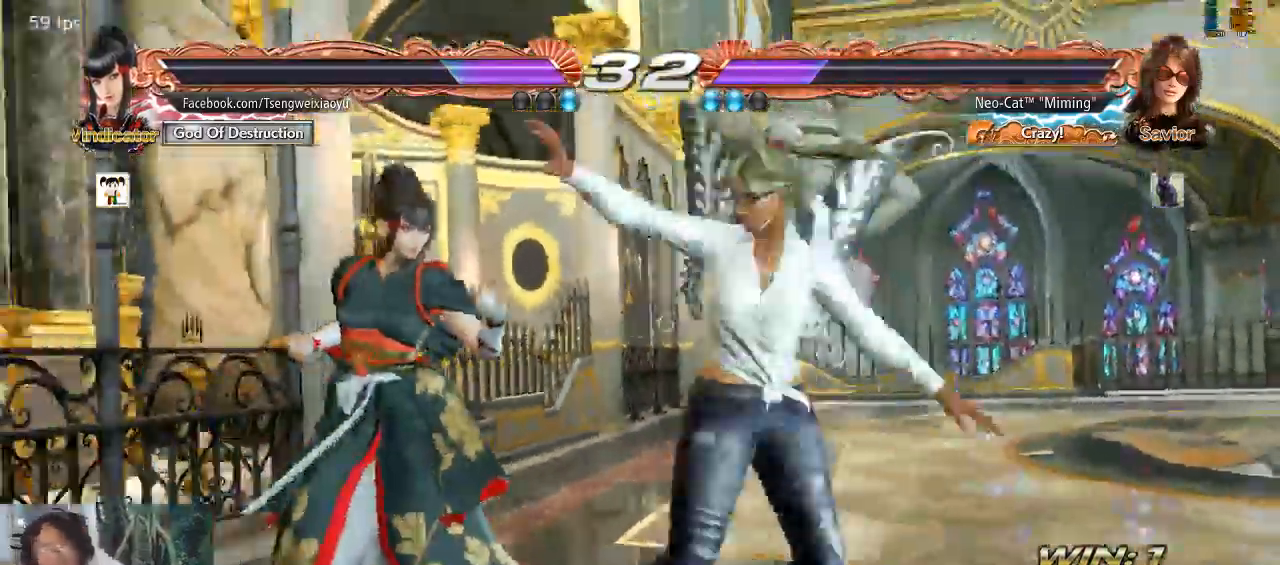
{"dt_ms": 500, "buttons": [], "left_stick": "center", "events": []}
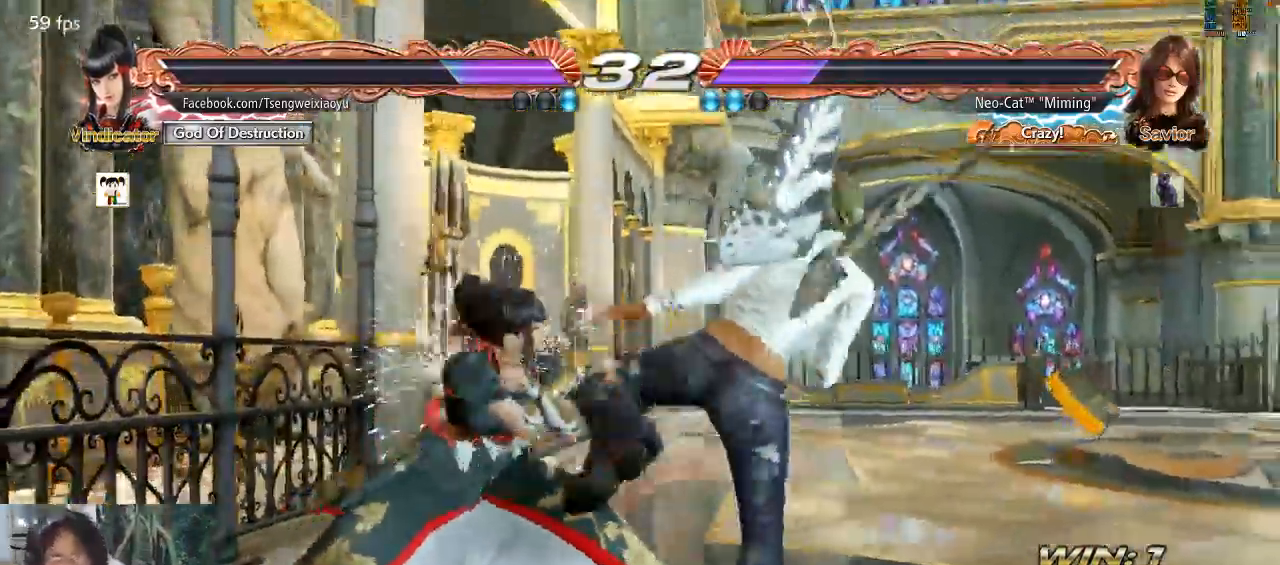
{"dt_ms": 500, "buttons": [], "left_stick": "right", "events": [[67, "left_stick", "right"]]}
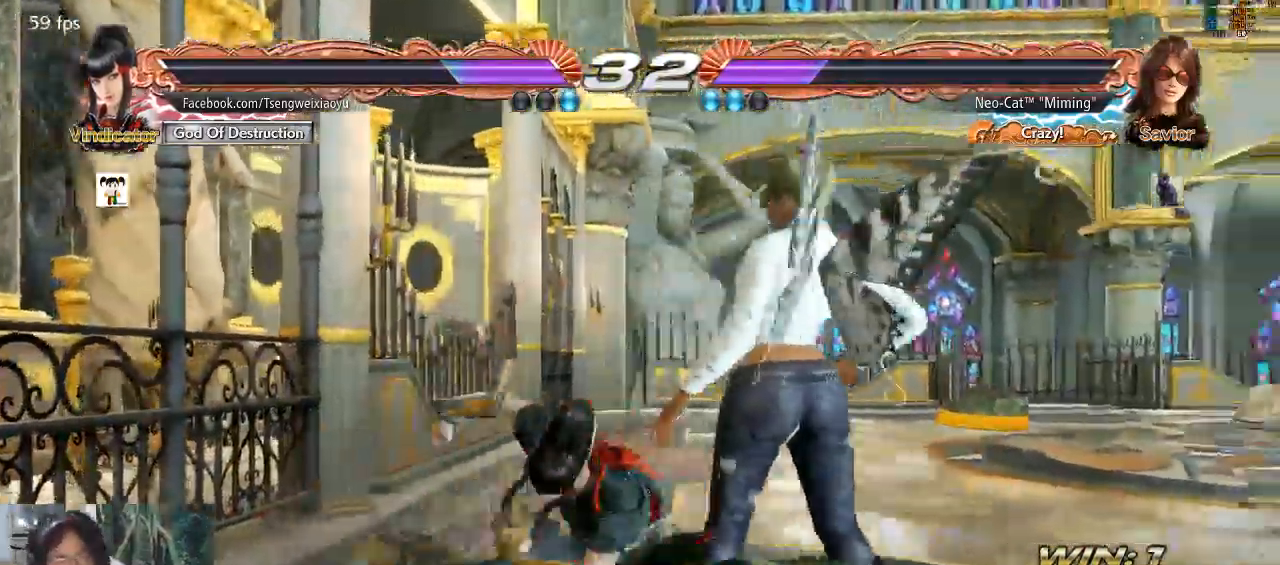
{"dt_ms": 500, "buttons": [], "left_stick": "center", "events": [[400, "left_stick", "center"]]}
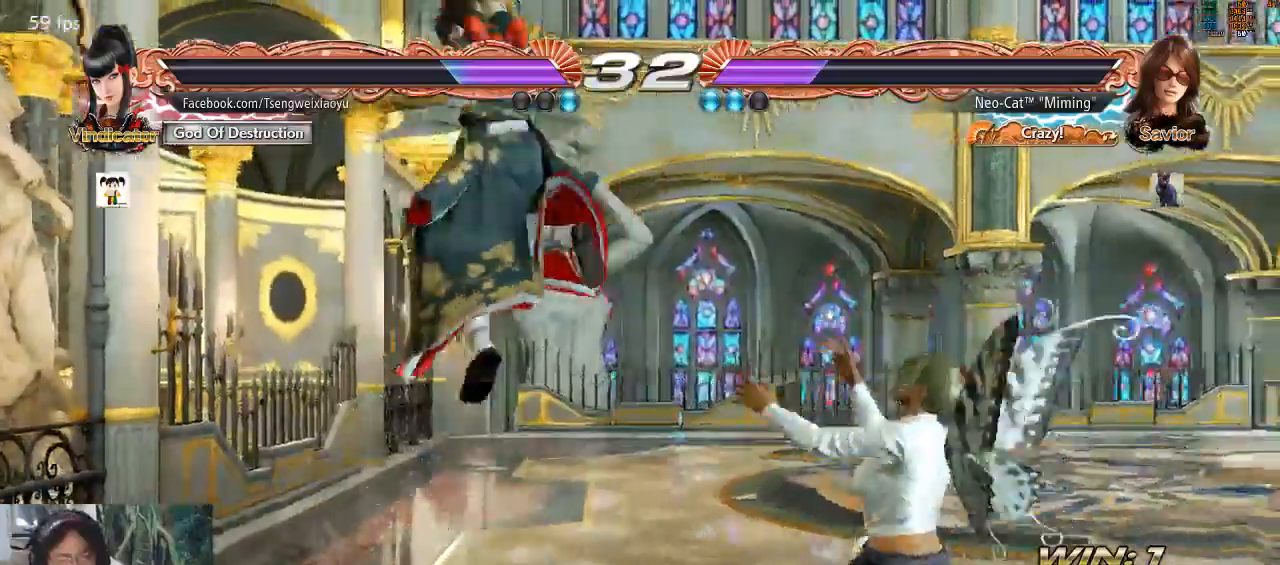
{"dt_ms": 500, "buttons": [], "left_stick": "center", "events": [[67, "left_stick", "left"], [167, "left_stick", "center"], [233, "CIRCLE", "down"], [233, "left_stick", "up-left"], [400, "CIRCLE", "up"], [433, "CIRCLE", "down"], [467, "left_stick", "center"], [500, "CIRCLE", "up"]]}
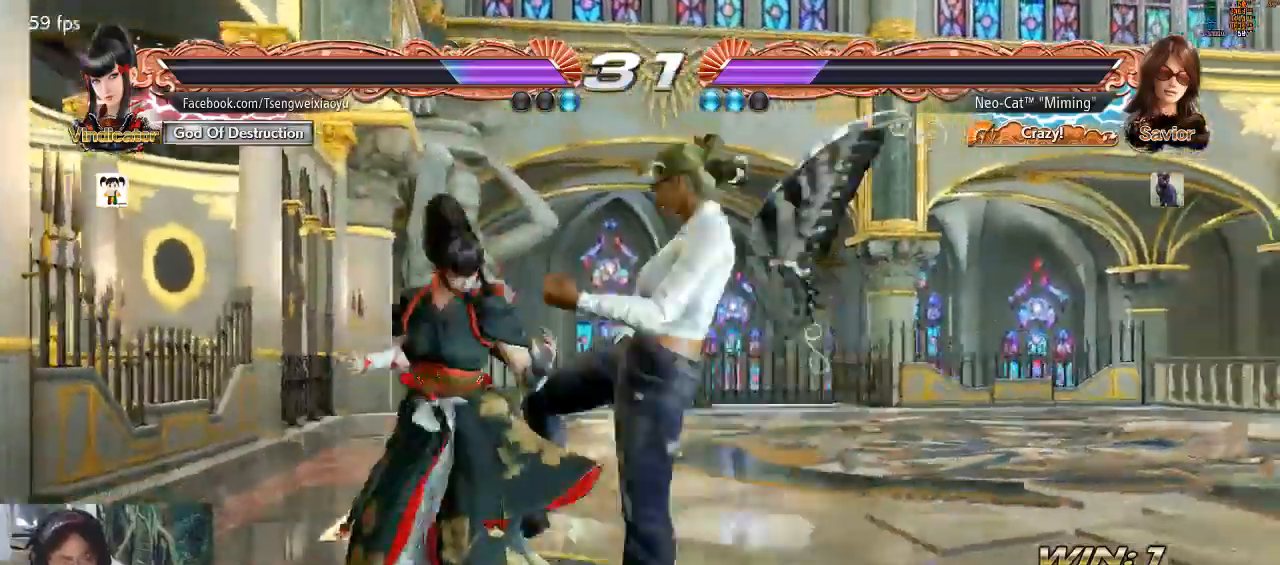
{"dt_ms": 500, "buttons": [], "left_stick": "center", "events": []}
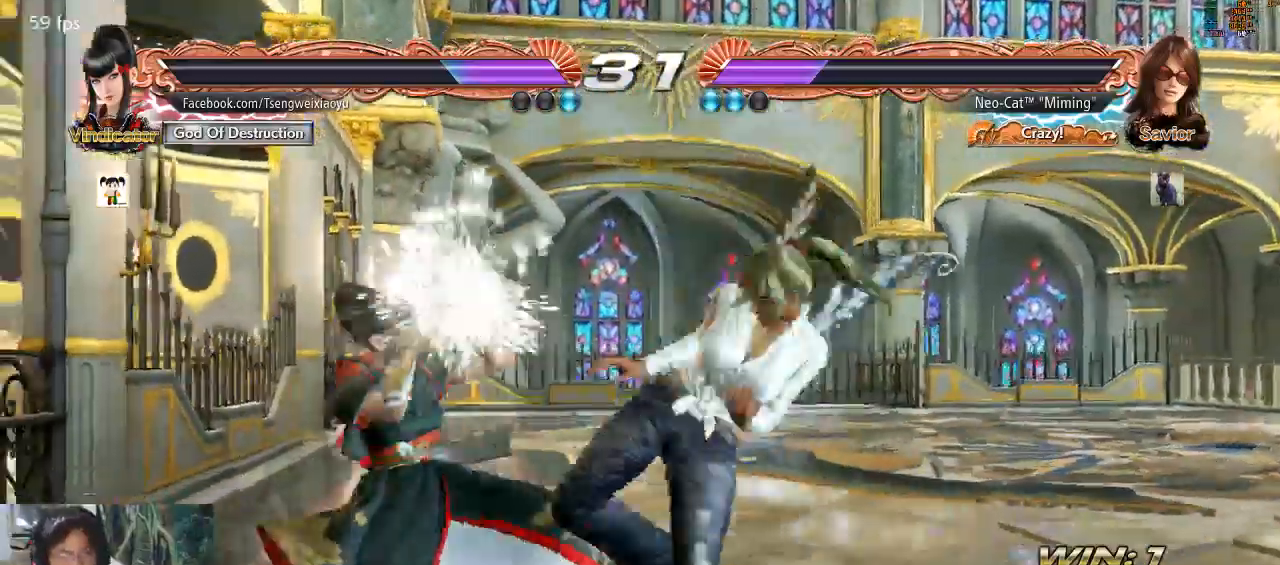
{"dt_ms": 500, "buttons": [], "left_stick": "right", "events": [[200, "left_stick", "right"], [267, "left_stick", "center"], [333, "left_stick", "right"]]}
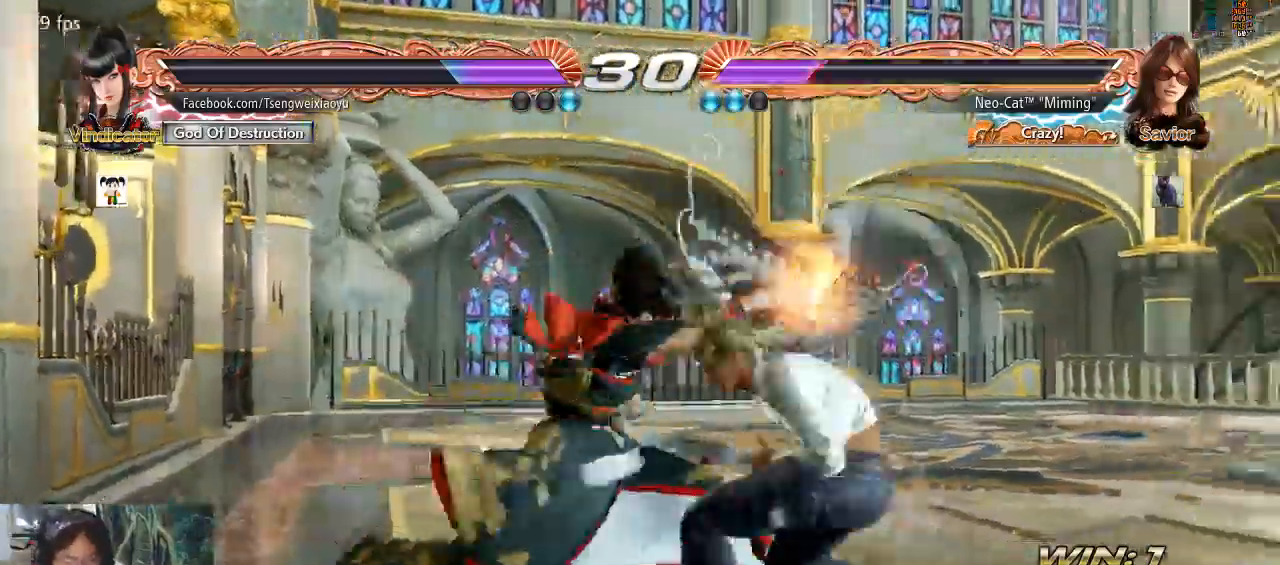
{"dt_ms": 500, "buttons": [], "left_stick": "right", "events": []}
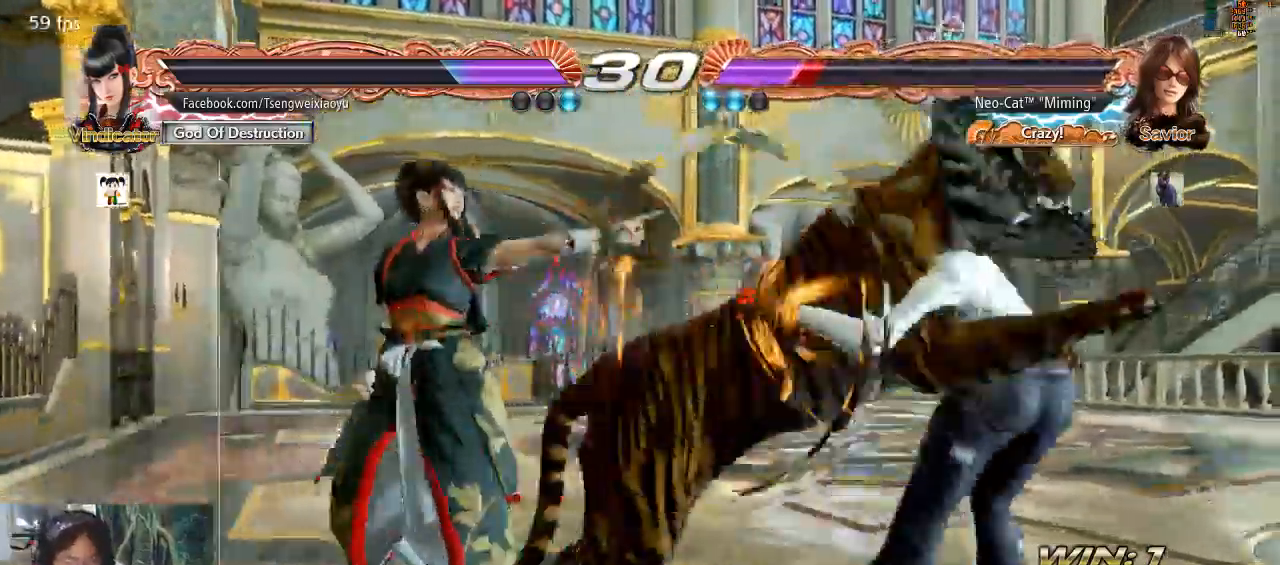
{"dt_ms": 500, "buttons": [], "left_stick": "up-right", "events": [[333, "left_stick", "up-right"]]}
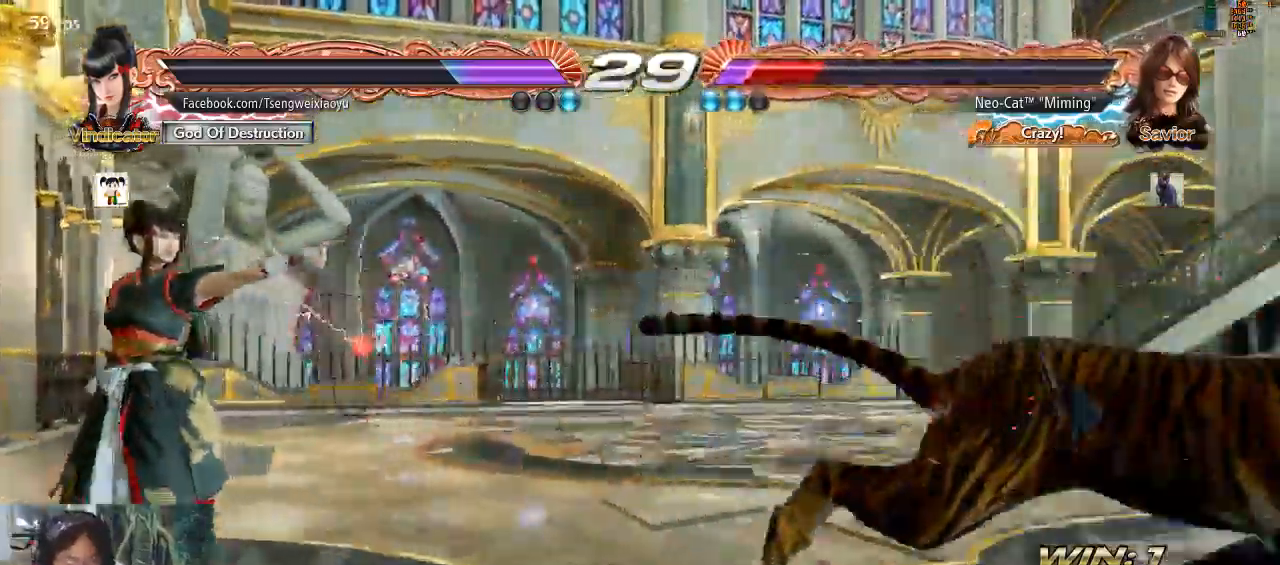
{"dt_ms": 500, "buttons": [], "left_stick": "center", "events": [[467, "left_stick", "center"]]}
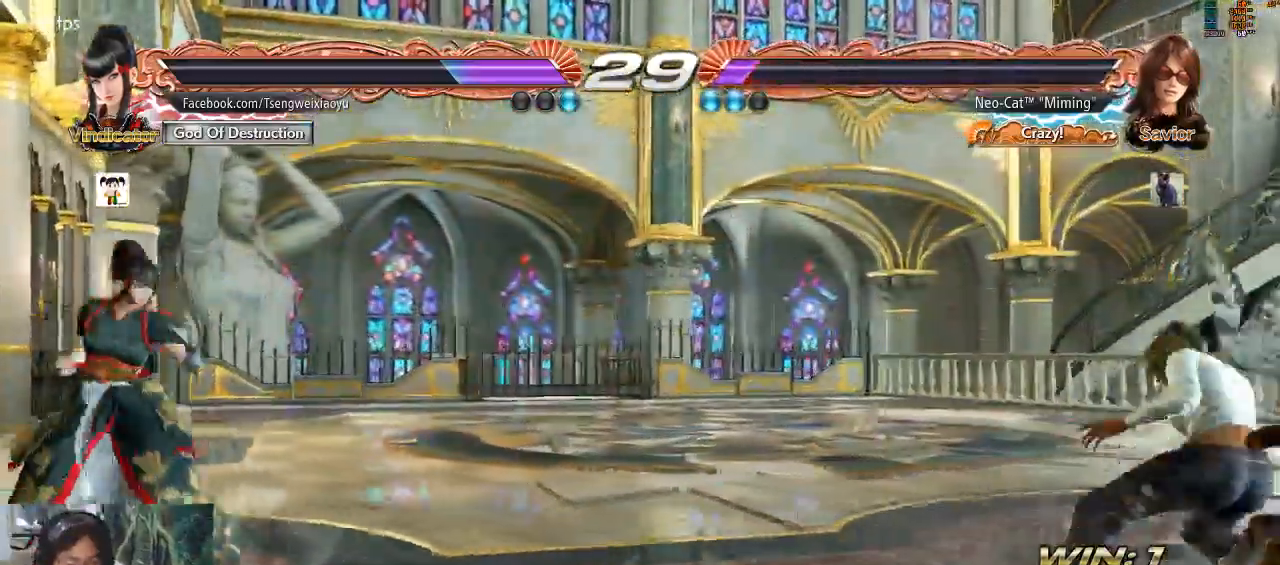
{"dt_ms": 500, "buttons": [], "left_stick": "right", "events": [[167, "left_stick", "left"], [267, "left_stick", "center"], [333, "left_stick", "left"], [467, "left_stick", "right"]]}
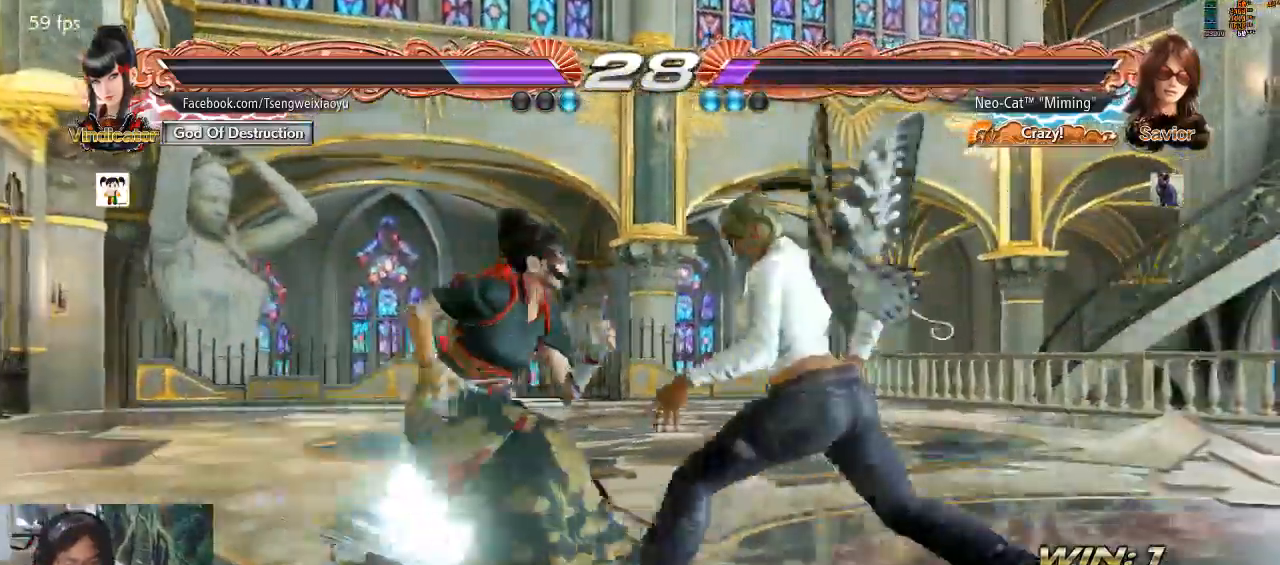
{"dt_ms": 500, "buttons": [], "left_stick": "center", "events": [[367, "left_stick", "center"]]}
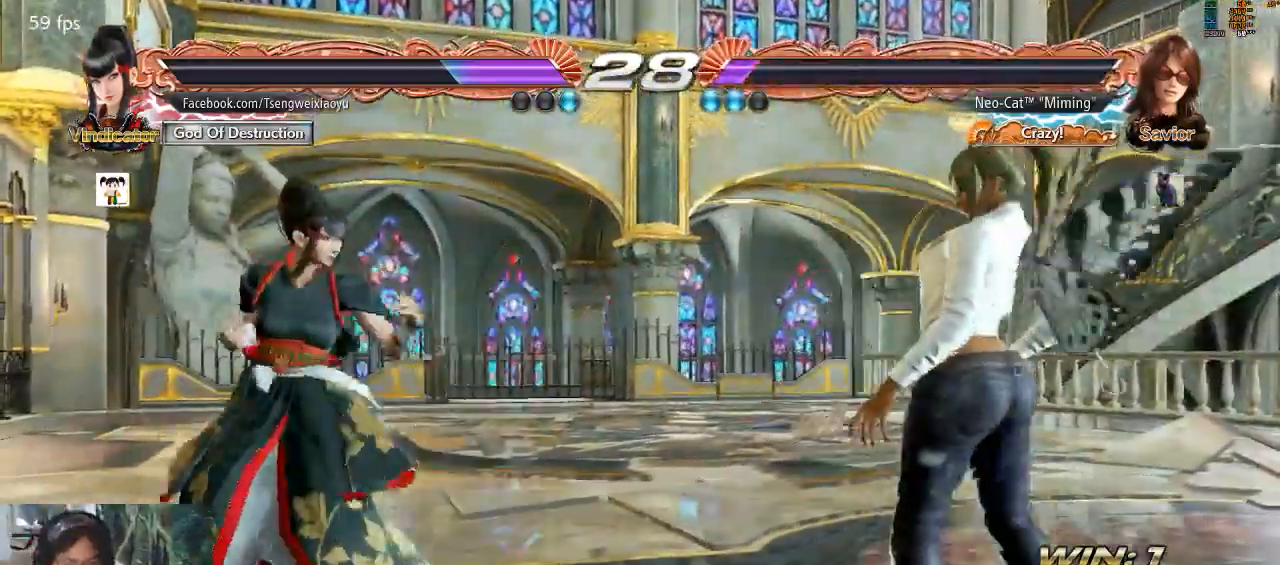
{"dt_ms": 500, "buttons": [], "left_stick": "up-left", "events": [[100, "left_stick", "right"], [167, "left_stick", "center"], [233, "left_stick", "right"], [500, "left_stick", "up-left"]]}
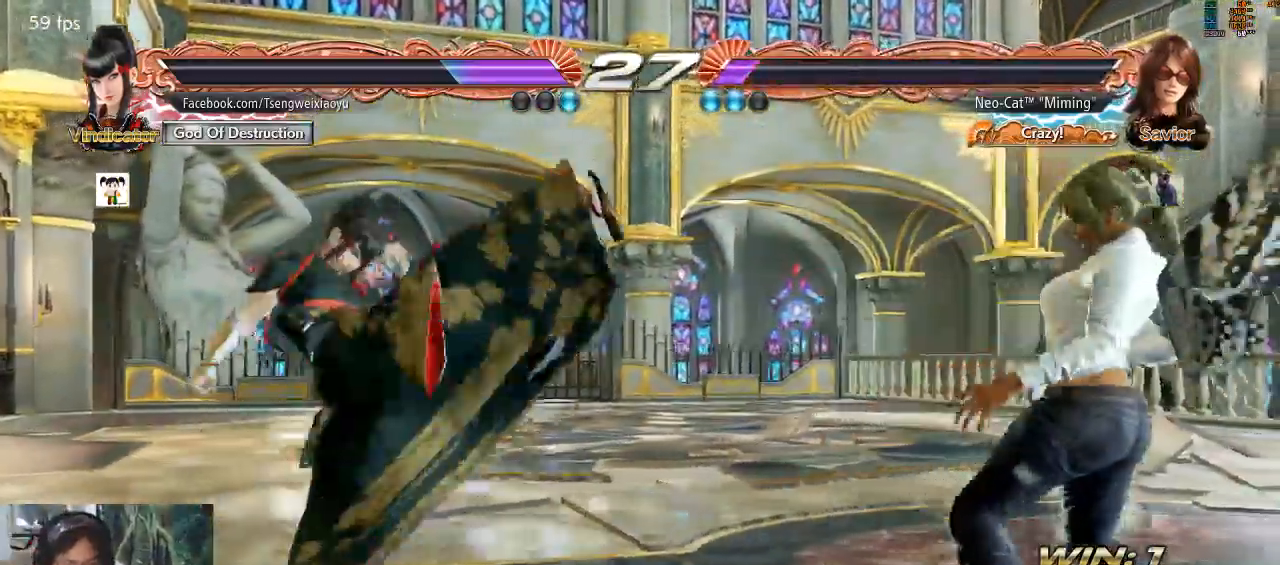
{"dt_ms": 500, "buttons": [], "left_stick": "center", "events": [[33, "CIRCLE", "down"], [100, "CIRCLE", "up"], [300, "left_stick", "center"], [367, "CIRCLE", "down"], [500, "CIRCLE", "up"]]}
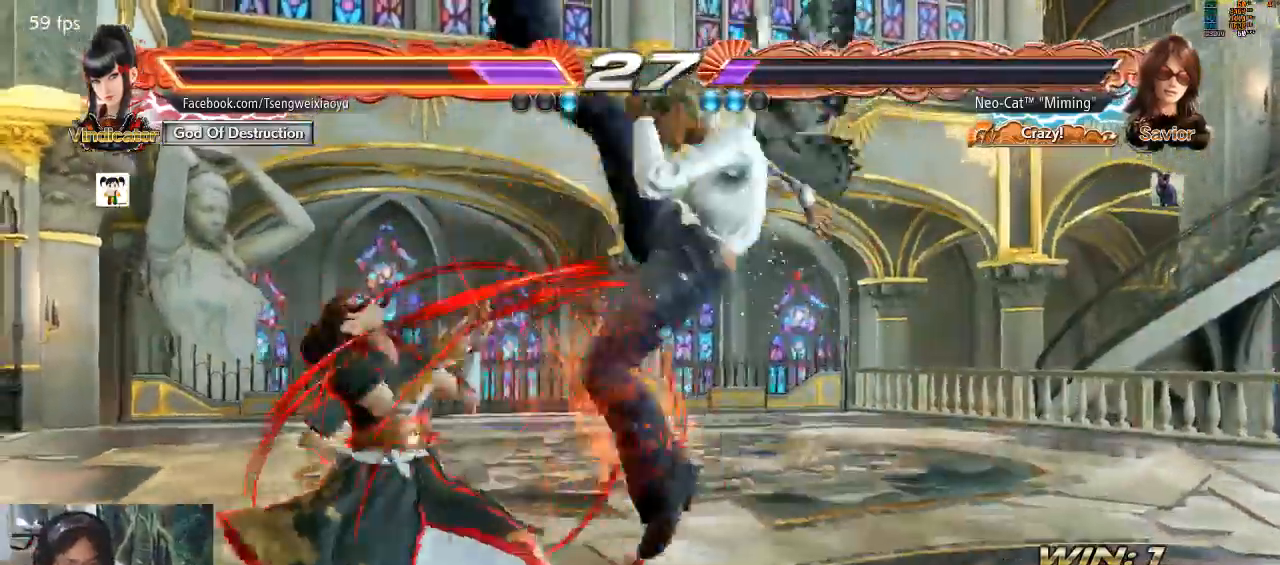
{"dt_ms": 500, "buttons": ["TRIANGLE"], "left_stick": "center"}
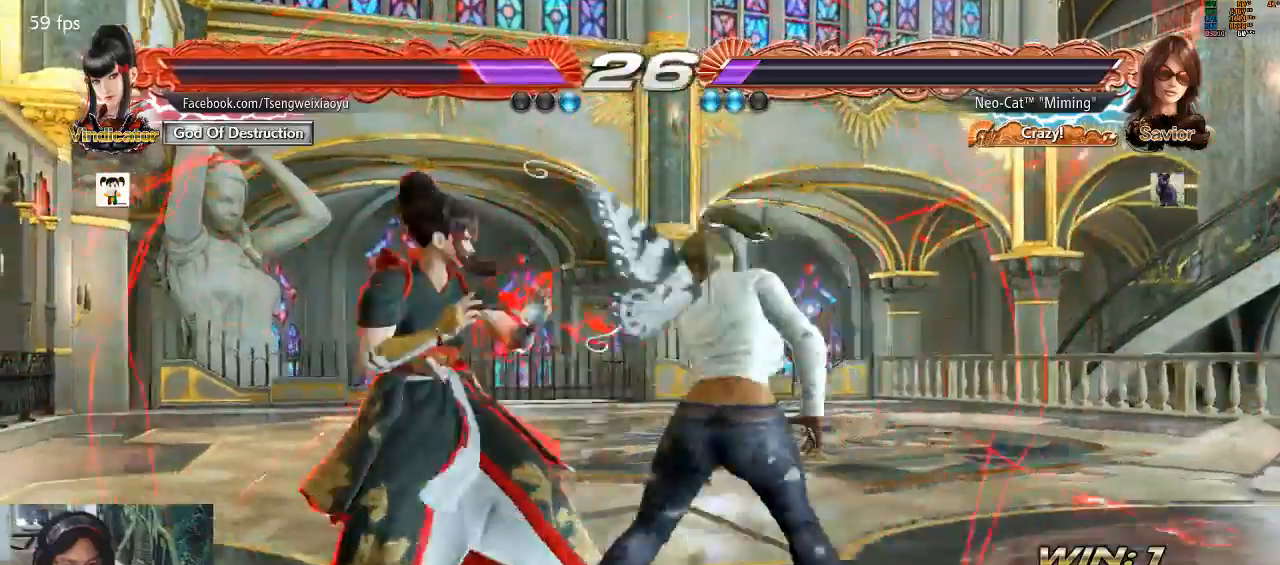
{"dt_ms": 500, "buttons": ["SQUARE", "TRIANGLE"], "left_stick": "center", "events": [[100, "TRIANGLE", "up"], [133, "TRIANGLE", "down"], [200, "TRIANGLE", "up"], [233, "SQUARE", "down"], [233, "TRIANGLE", "down"], [333, "SQUARE", "up"], [333, "TRIANGLE", "up"], [400, "SQUARE", "down"], [400, "TRIANGLE", "down"], [433, "SQUARE", "up"], [467, "TRIANGLE", "up"], [500, "SQUARE", "down"], [500, "TRIANGLE", "down"]]}
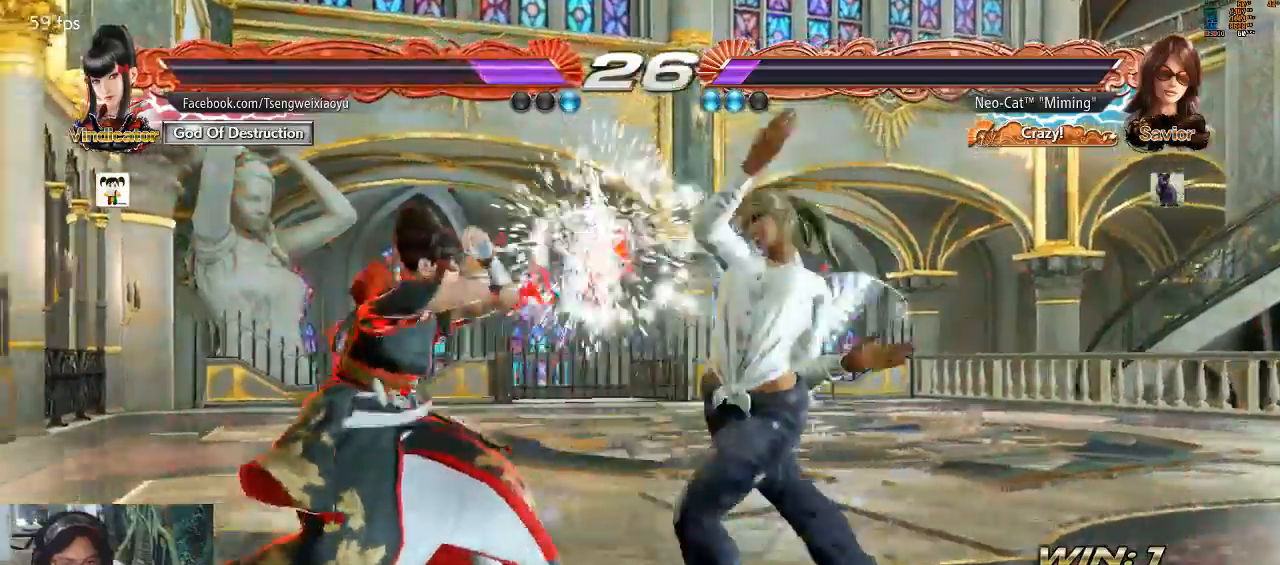
{"dt_ms": 500, "buttons": [], "left_stick": "center", "events": [[67, "SQUARE", "up"], [100, "TRIANGLE", "up"], [267, "SQUARE", "down"], [367, "SQUARE", "up"]]}
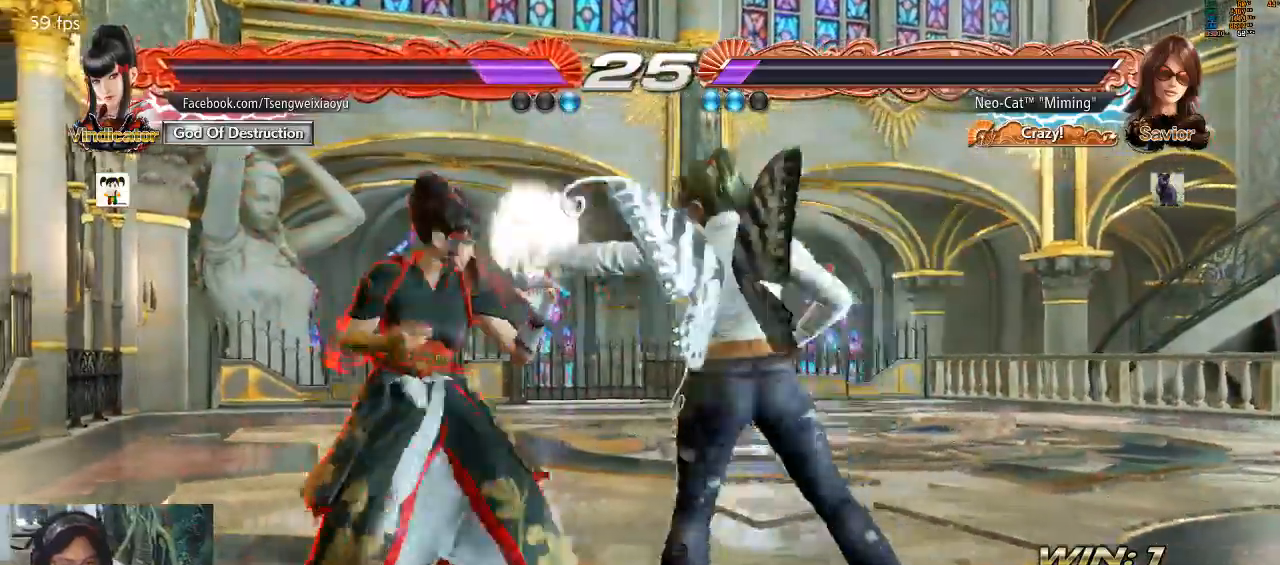
{"dt_ms": 500, "buttons": [], "left_stick": "right", "events": [[200, "left_stick", "right"]]}